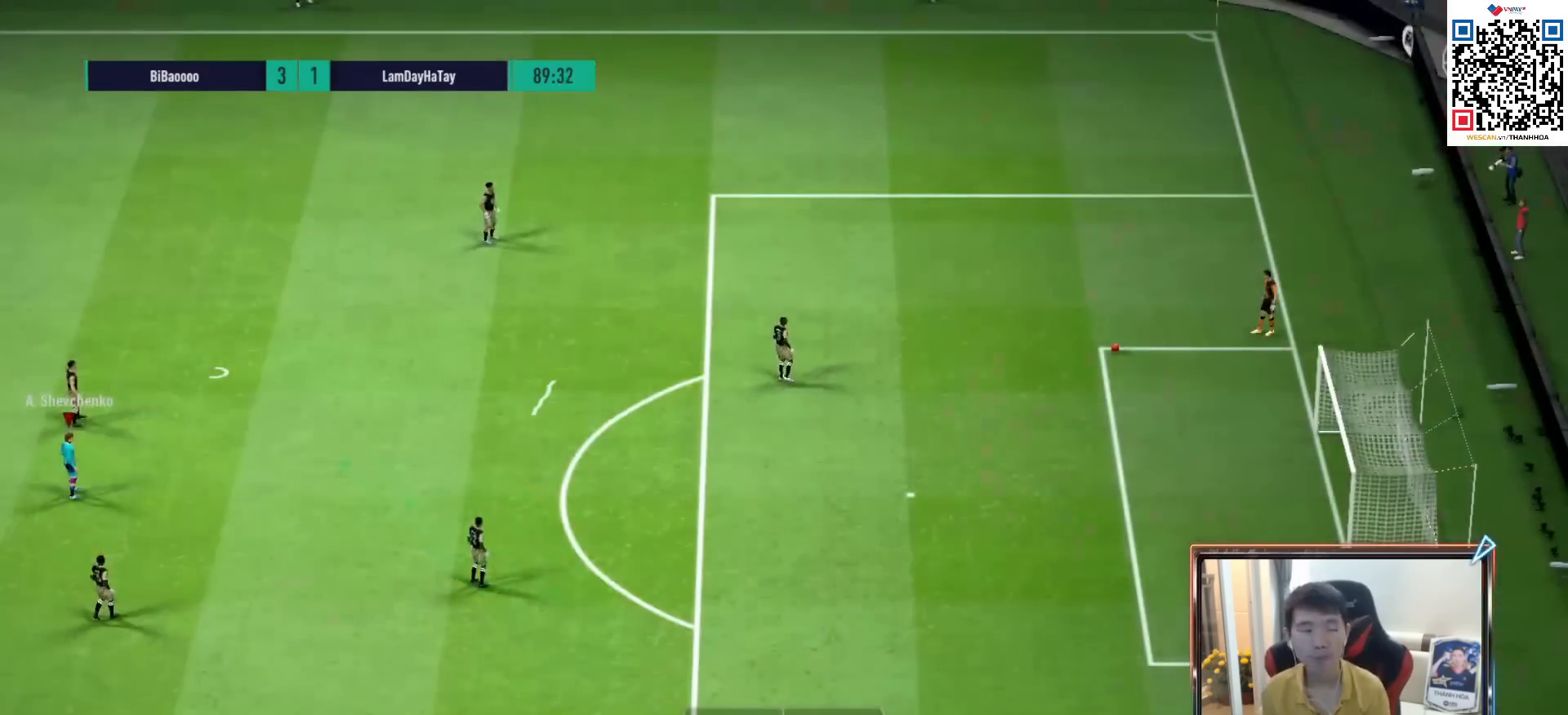
Gameplay with a controller (PlayStation layout); each line is a JSON object with the inputs held at the frame after it. "events" lists button and stick changes between this image and that frame as [ms after this image, input, new state], when the widget could be followed in between.
{"buttons": ["CROSS", "R1"], "left_stick": "center", "right_stick": "center", "events": [[383, "CROSS", "down"], [417, "R1", "down"]]}
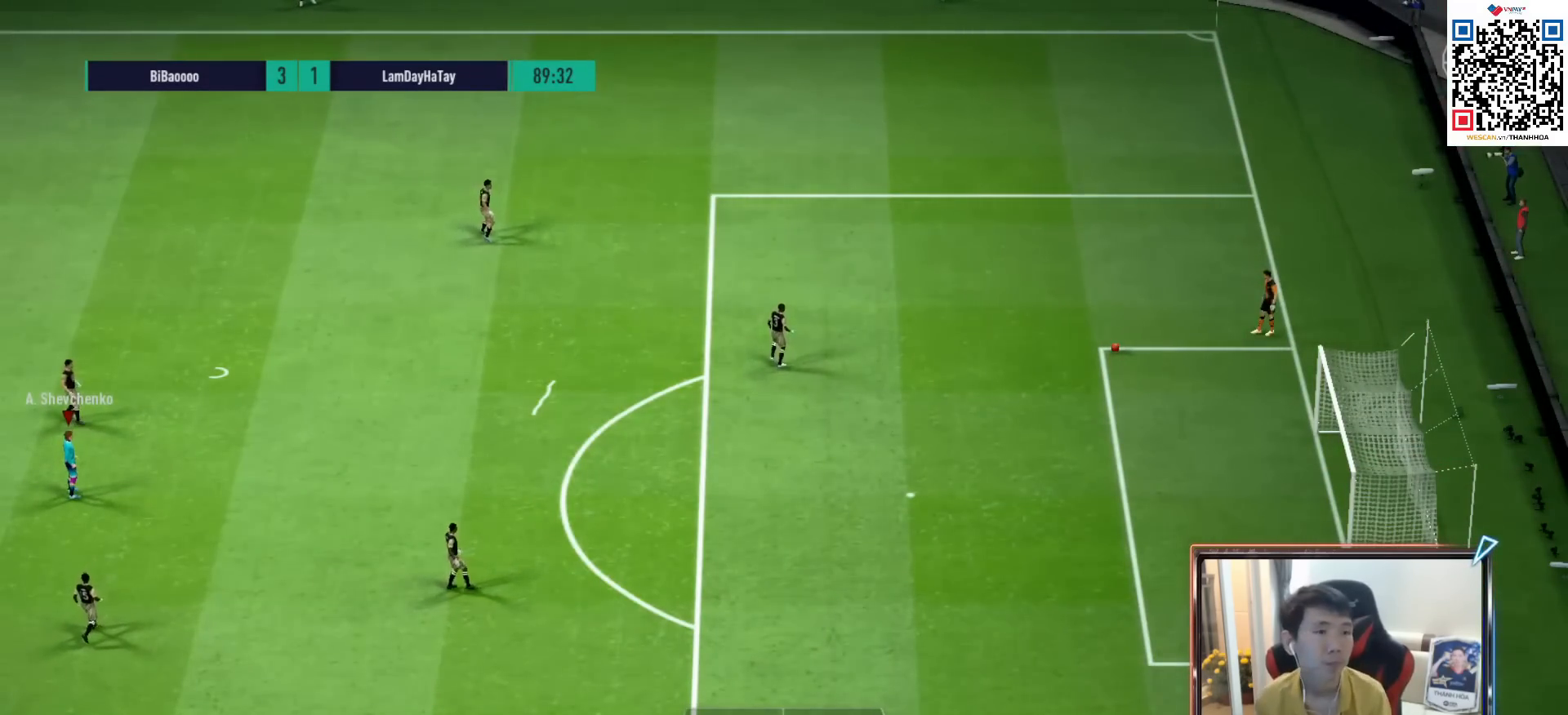
{"buttons": ["CROSS", "R1", "DPAD_UP"], "left_stick": "center", "right_stick": "center", "events": [[250, "DPAD_UP", "down"], [333, "DPAD_UP", "up"], [467, "DPAD_UP", "down"]]}
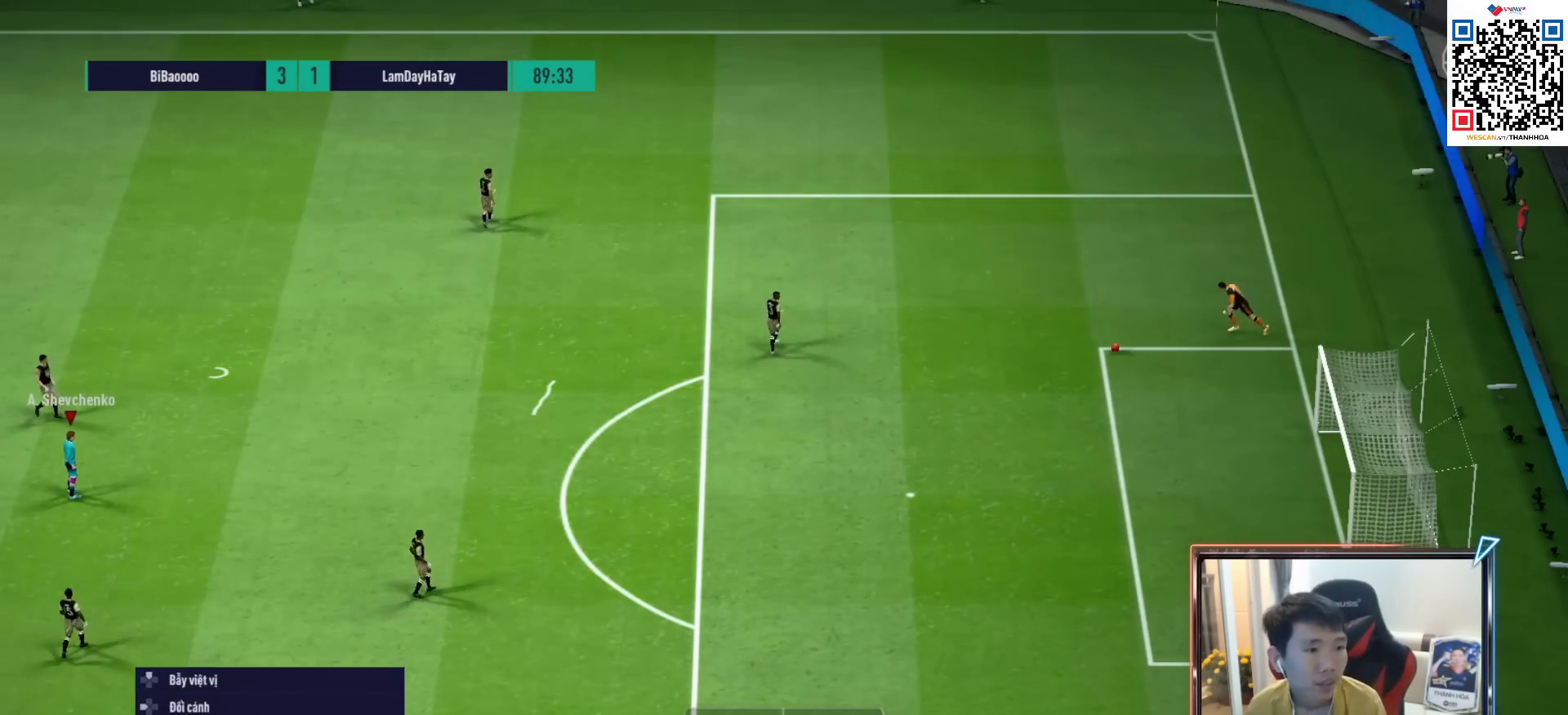
{"buttons": ["CROSS", "R1"], "left_stick": "center", "right_stick": "center", "events": [[17, "DPAD_UP", "up"], [117, "DPAD_UP", "down"], [200, "DPAD_UP", "up"], [300, "DPAD_DOWN", "down"], [400, "DPAD_DOWN", "up"]]}
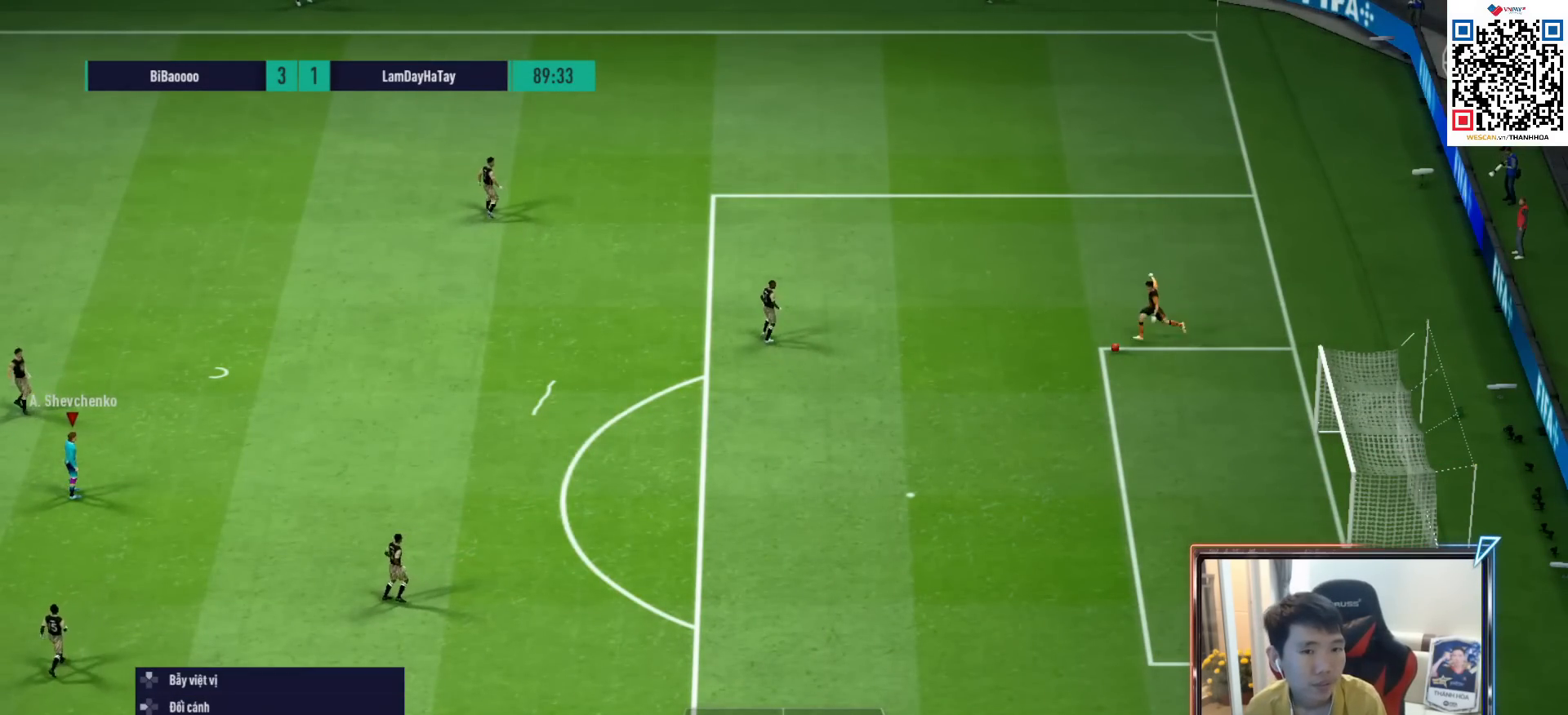
{"buttons": ["CROSS", "R1"], "left_stick": "up-right", "right_stick": "center", "events": [[100, "left_stick", "up-right"]]}
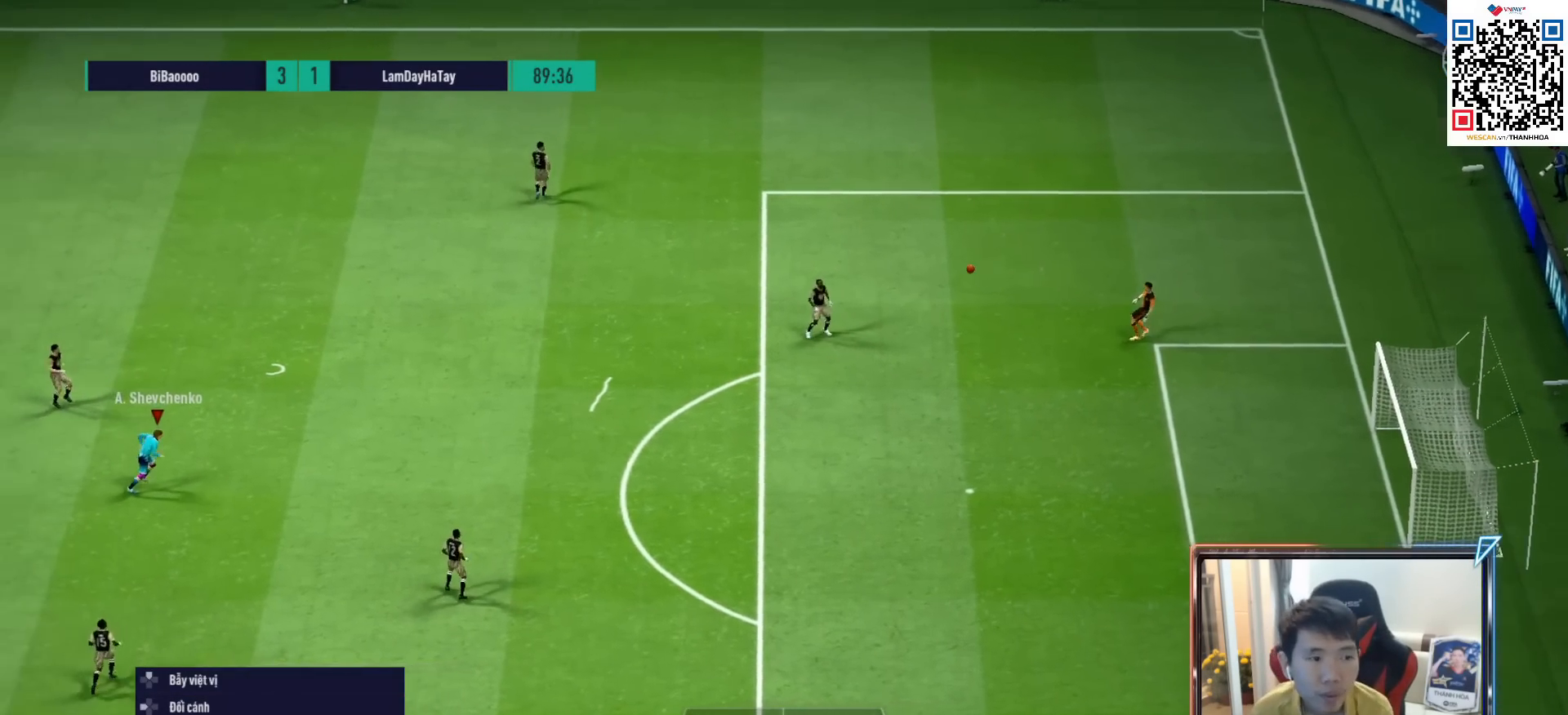
{"buttons": ["L2", "R1"], "left_stick": "up-right", "right_stick": "center", "events": [[50, "left_stick", "up"], [150, "L2", "down"], [200, "CROSS", "up"], [383, "CROSS", "down"], [433, "left_stick", "up-right"], [483, "CROSS", "up"]]}
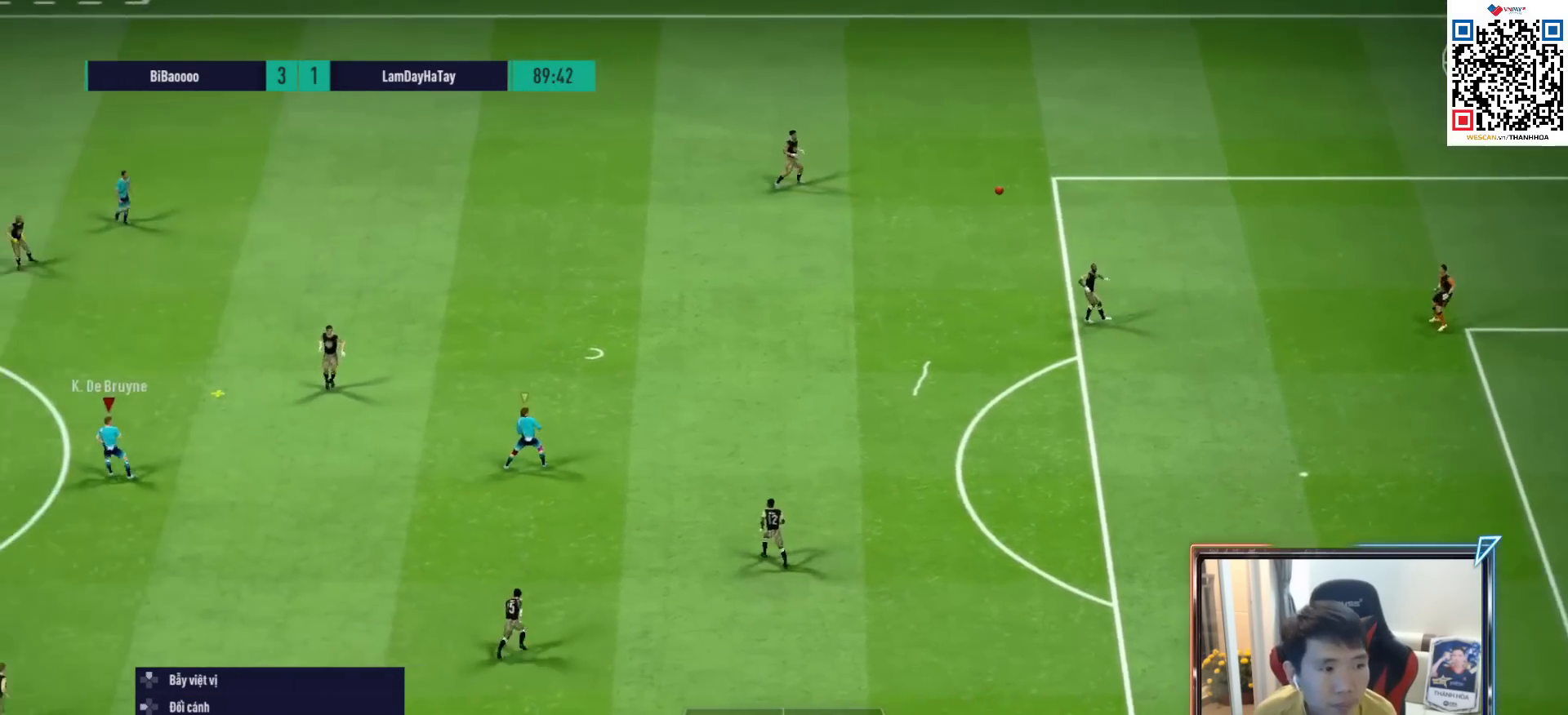
{"buttons": ["L2", "R1"], "left_stick": "up-right", "right_stick": "center", "events": [[67, "CROSS", "down"], [150, "CROSS", "up"], [233, "CROSS", "down"], [317, "CROSS", "up"], [383, "CROSS", "down"], [467, "CROSS", "up"]]}
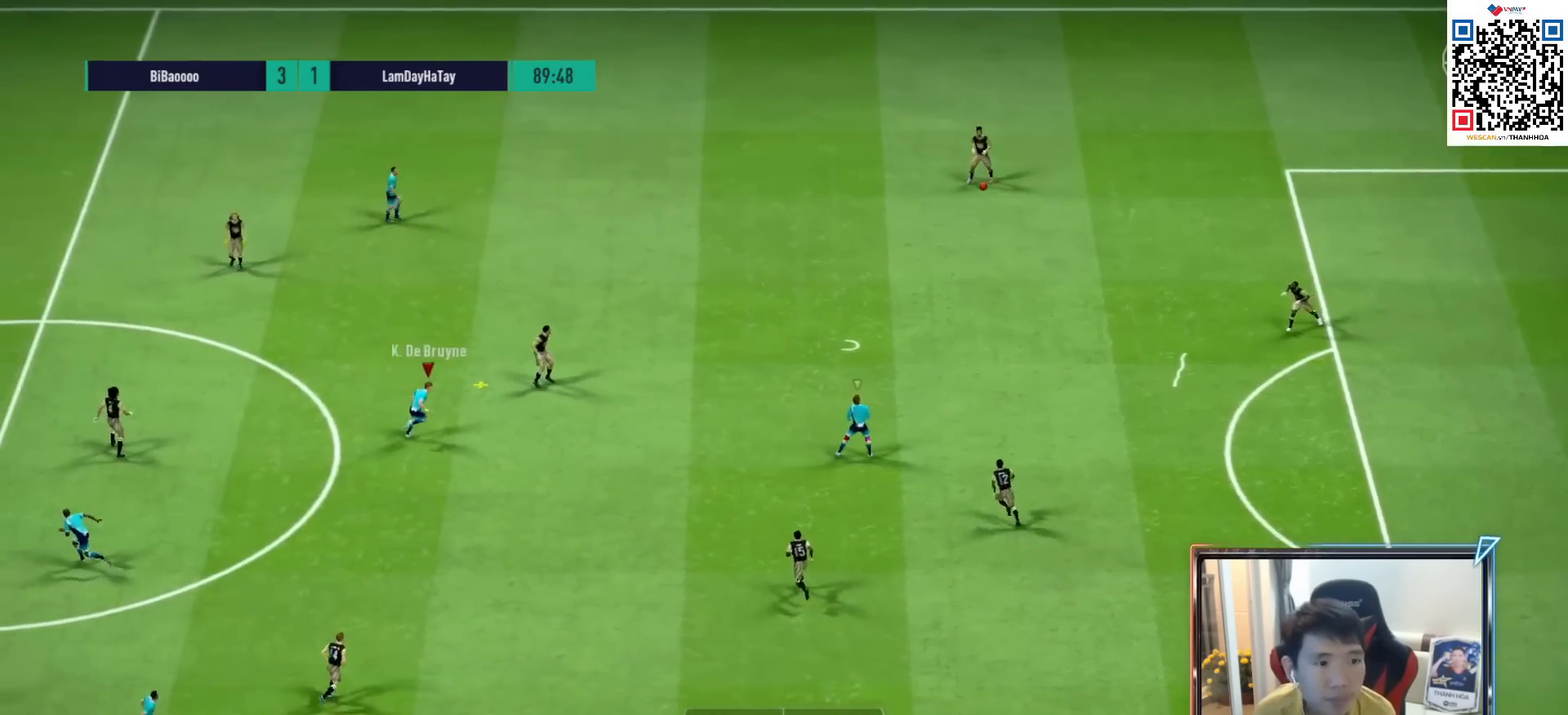
{"buttons": ["CROSS", "L2", "R1"], "left_stick": "up-right", "right_stick": "center", "events": [[50, "CROSS", "down"], [133, "CROSS", "up"], [200, "CROSS", "down"], [283, "CROSS", "up"], [350, "CROSS", "down"], [433, "CROSS", "up"], [500, "CROSS", "down"]]}
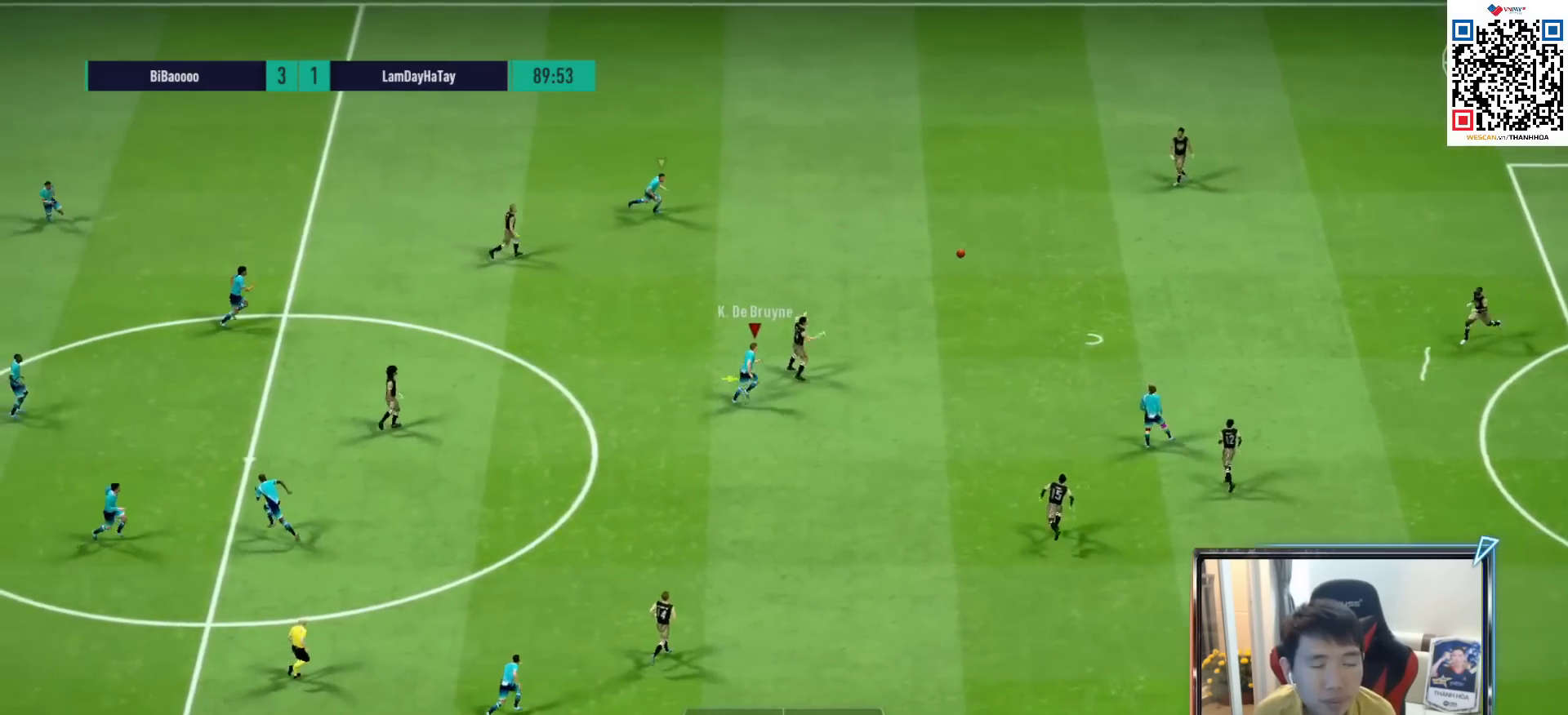
{"buttons": ["CROSS", "R1"], "left_stick": "up-right", "right_stick": "center", "events": [[333, "L2", "up"]]}
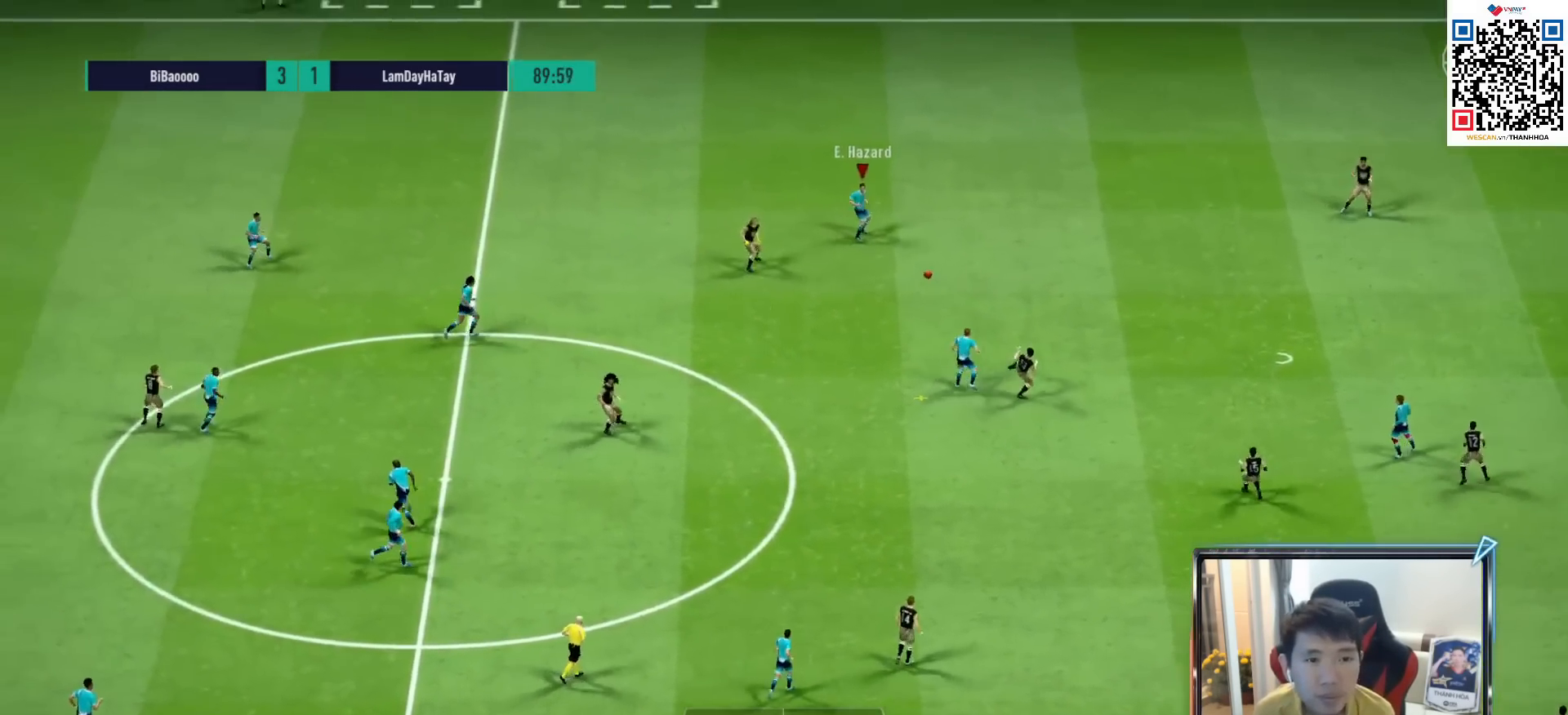
{"buttons": ["R1"], "left_stick": "up-right", "right_stick": "center", "events": [[117, "left_stick", "down-right"], [283, "left_stick", "up-right"], [300, "CROSS", "up"], [350, "right_stick", "down-left"], [500, "right_stick", "center"]]}
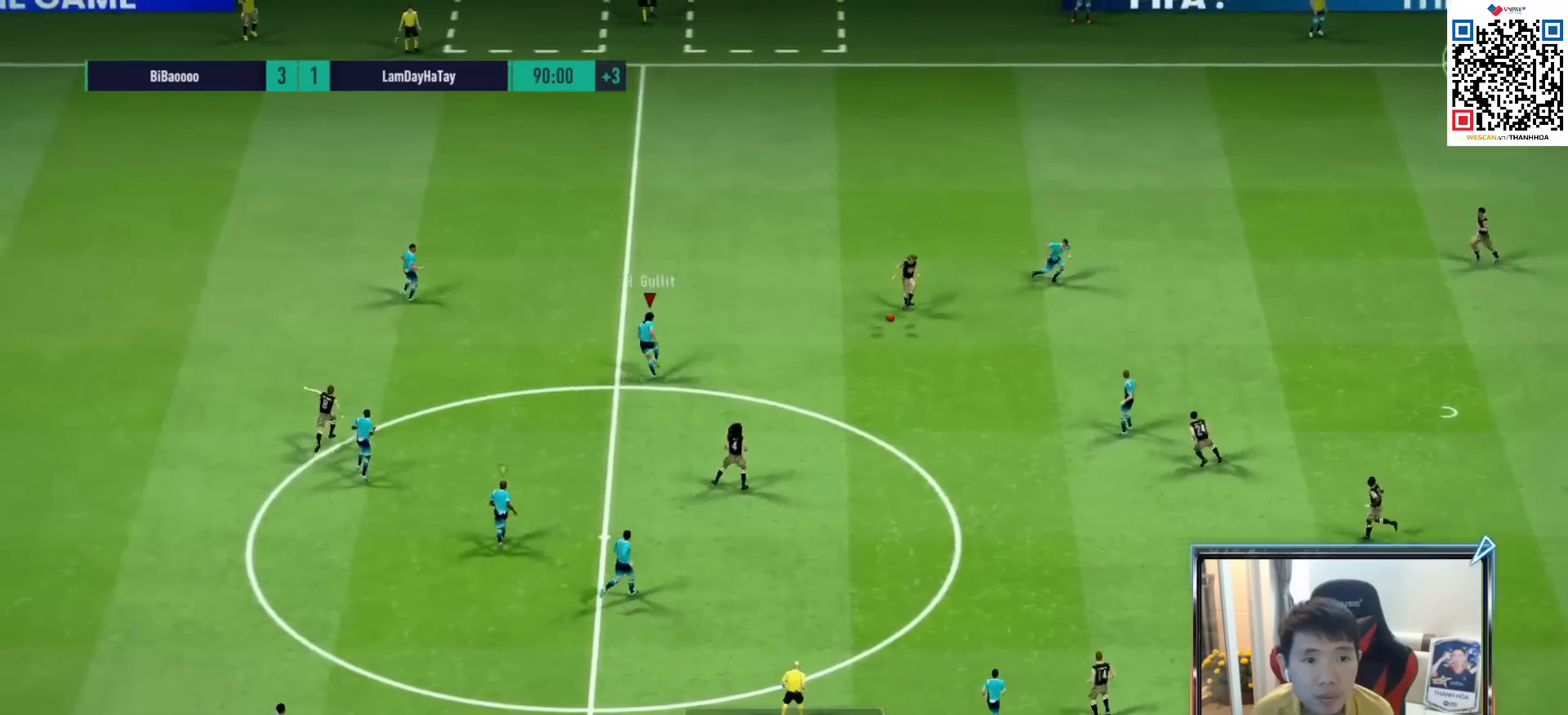
{"buttons": ["R1", "R2"], "left_stick": "up", "right_stick": "center", "events": [[233, "left_stick", "up"], [300, "right_stick", "down"], [383, "right_stick", "center"], [400, "R2", "down"]]}
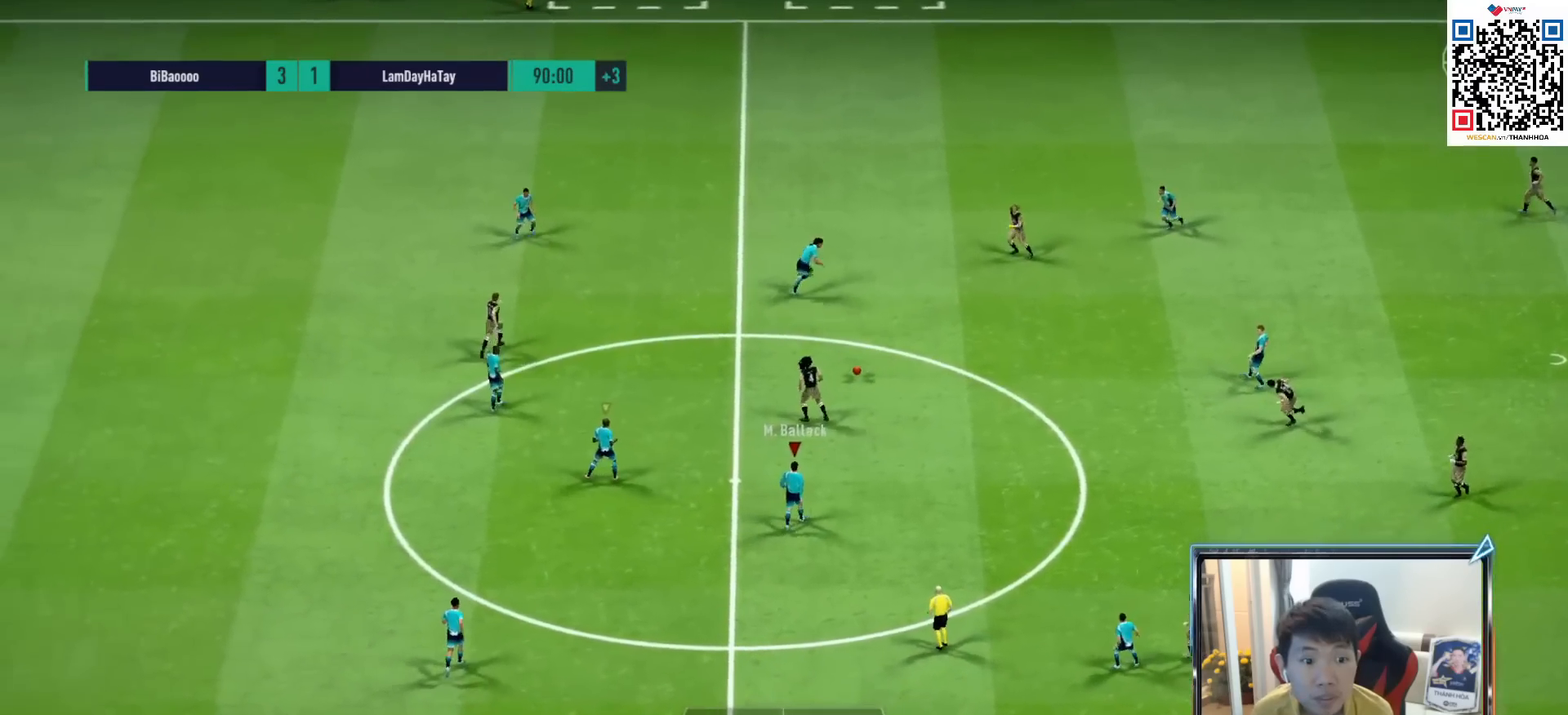
{"buttons": ["R1"], "left_stick": "up", "right_stick": "center", "events": [[217, "R2", "up"], [250, "right_stick", "up-left"], [350, "right_stick", "center"]]}
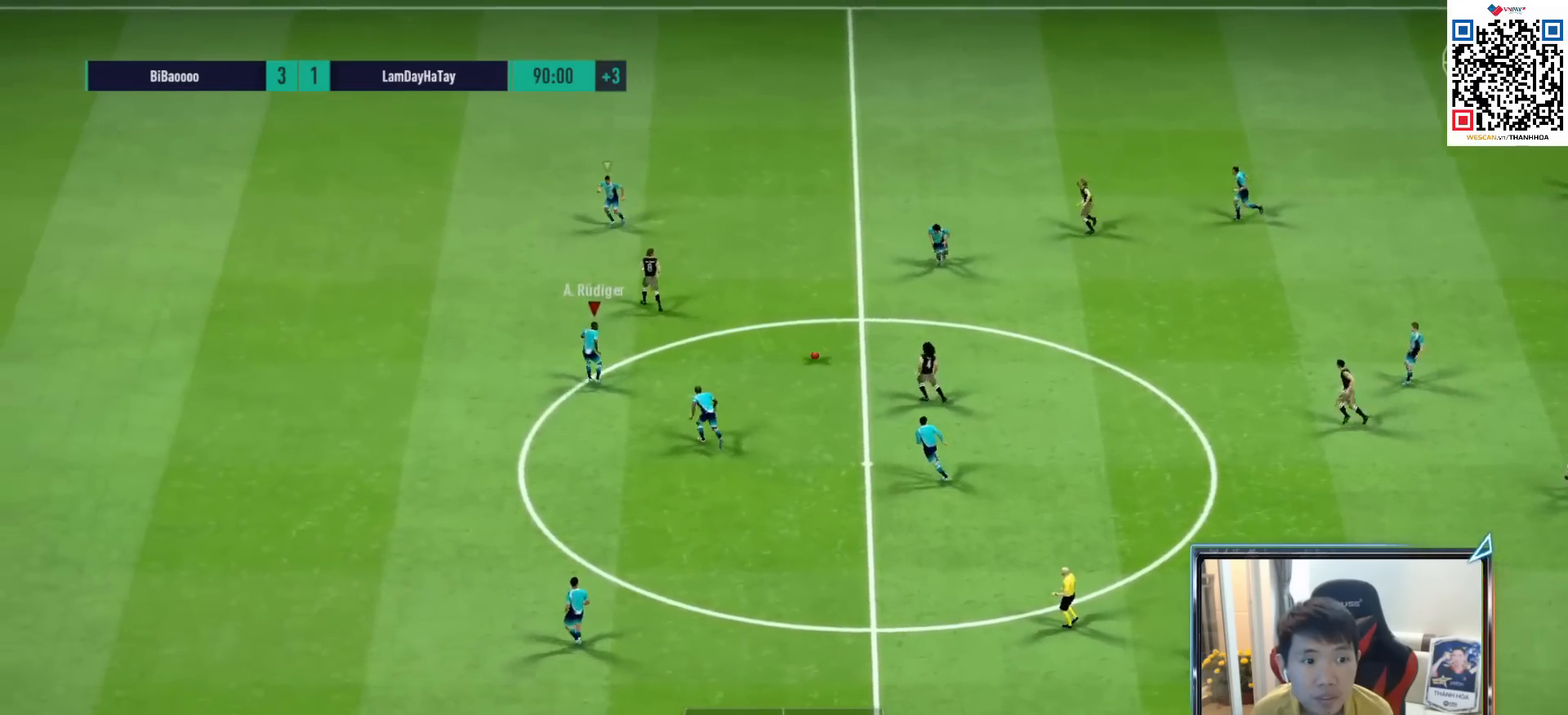
{"buttons": ["R1"], "left_stick": "up", "right_stick": "center", "events": []}
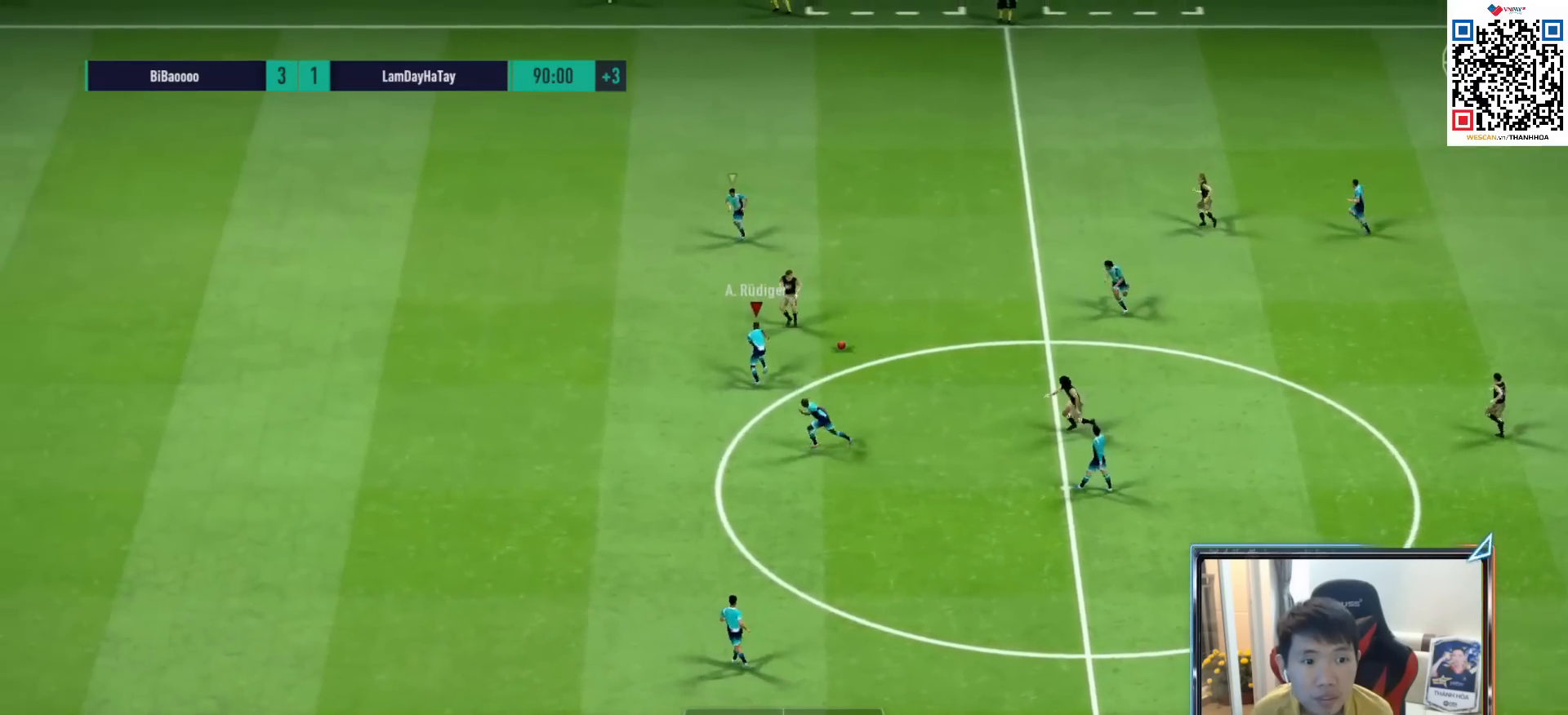
{"buttons": ["SQUARE", "R1"], "left_stick": "up", "right_stick": "center", "events": [[300, "SQUARE", "down"]]}
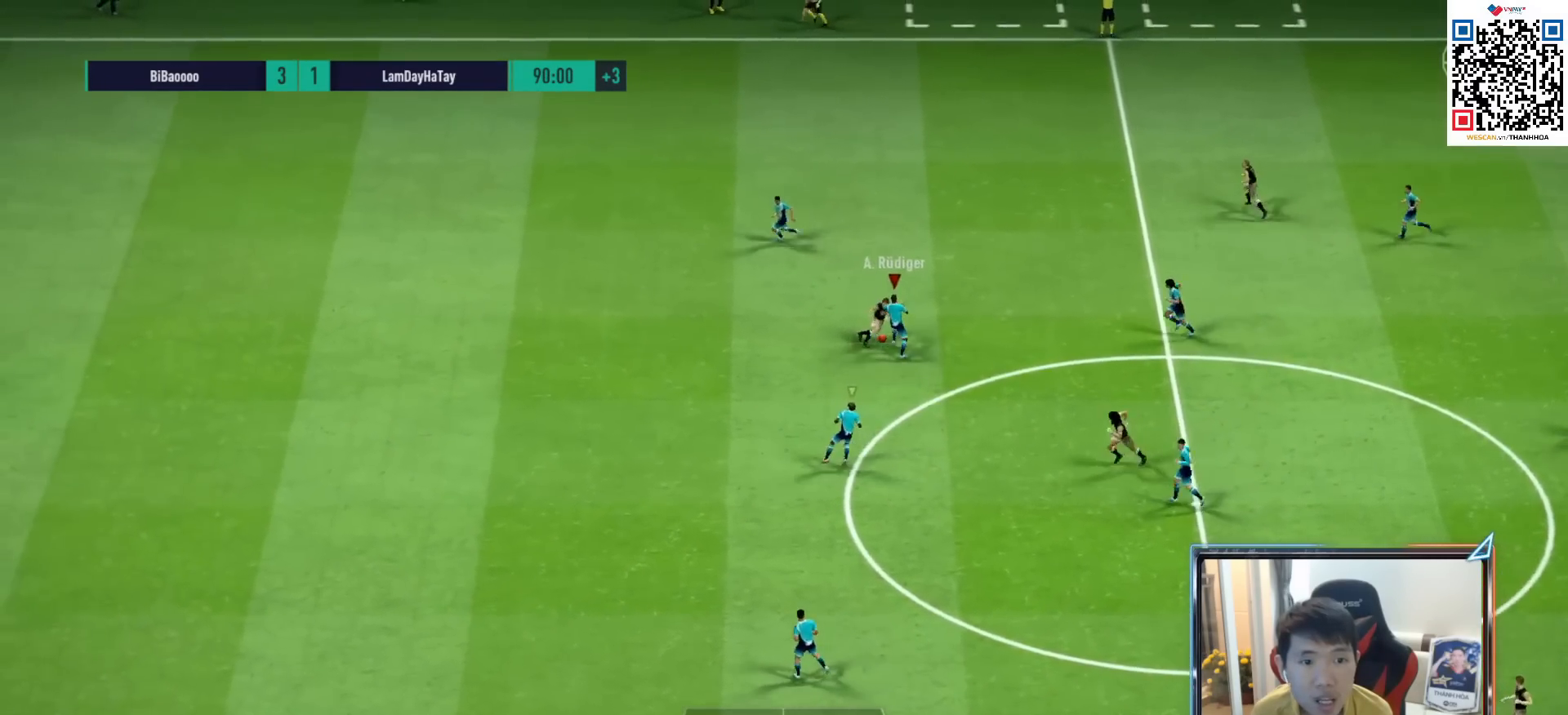
{"buttons": [], "left_stick": "right", "right_stick": "center", "events": [[17, "SQUARE", "up"], [367, "R1", "up"], [367, "left_stick", "right"]]}
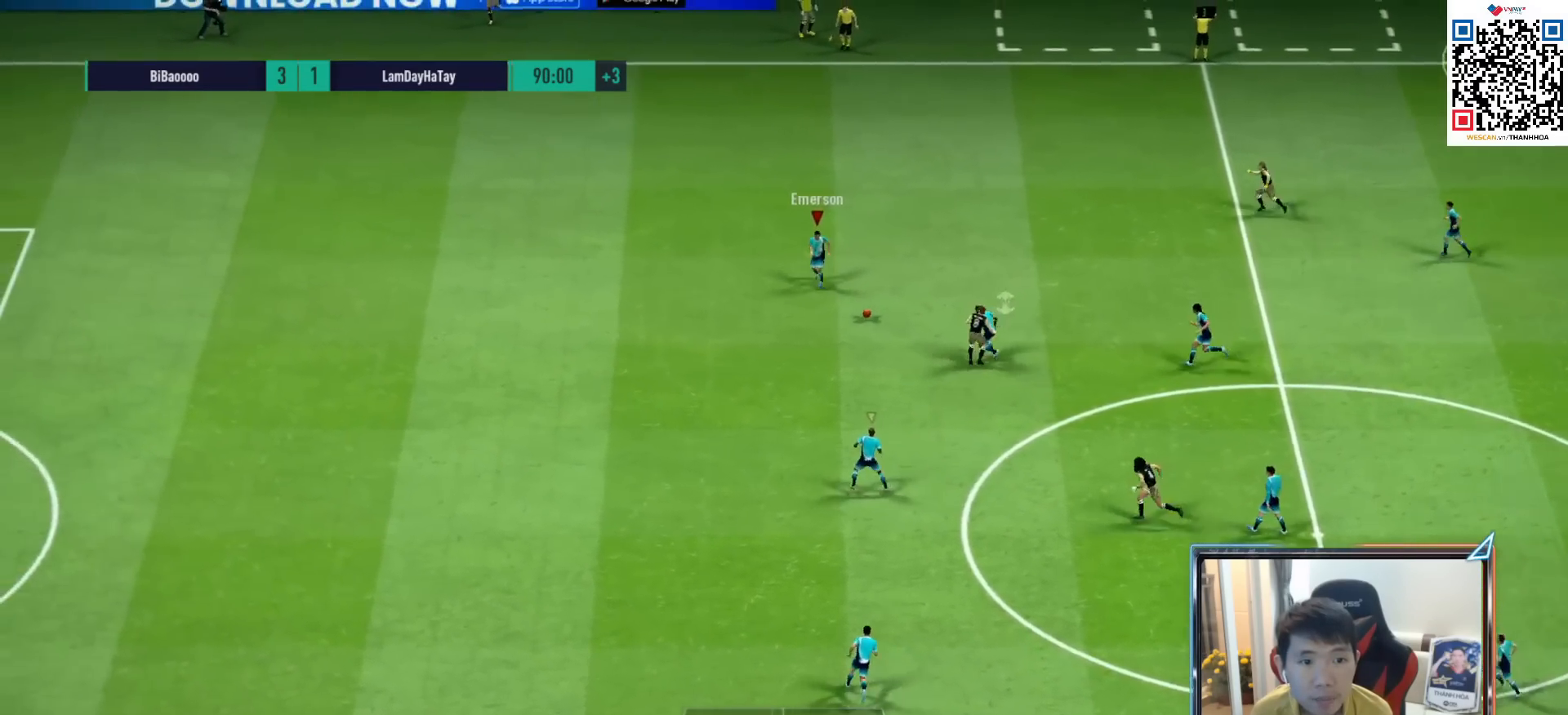
{"buttons": [], "left_stick": "right", "right_stick": "center", "events": [[33, "CROSS", "down"], [183, "CROSS", "up"]]}
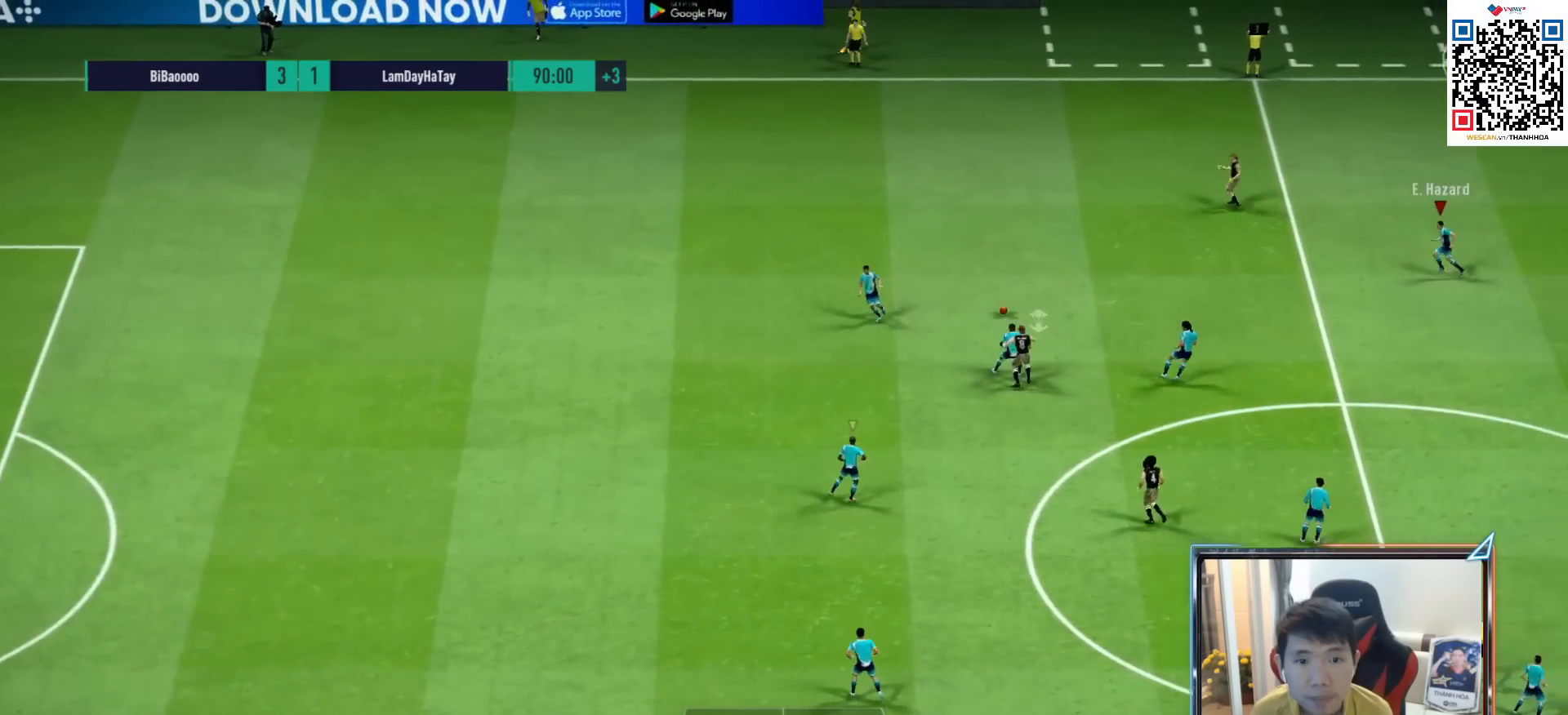
{"buttons": [], "left_stick": "down-right", "right_stick": "center", "events": [[183, "left_stick", "down-right"]]}
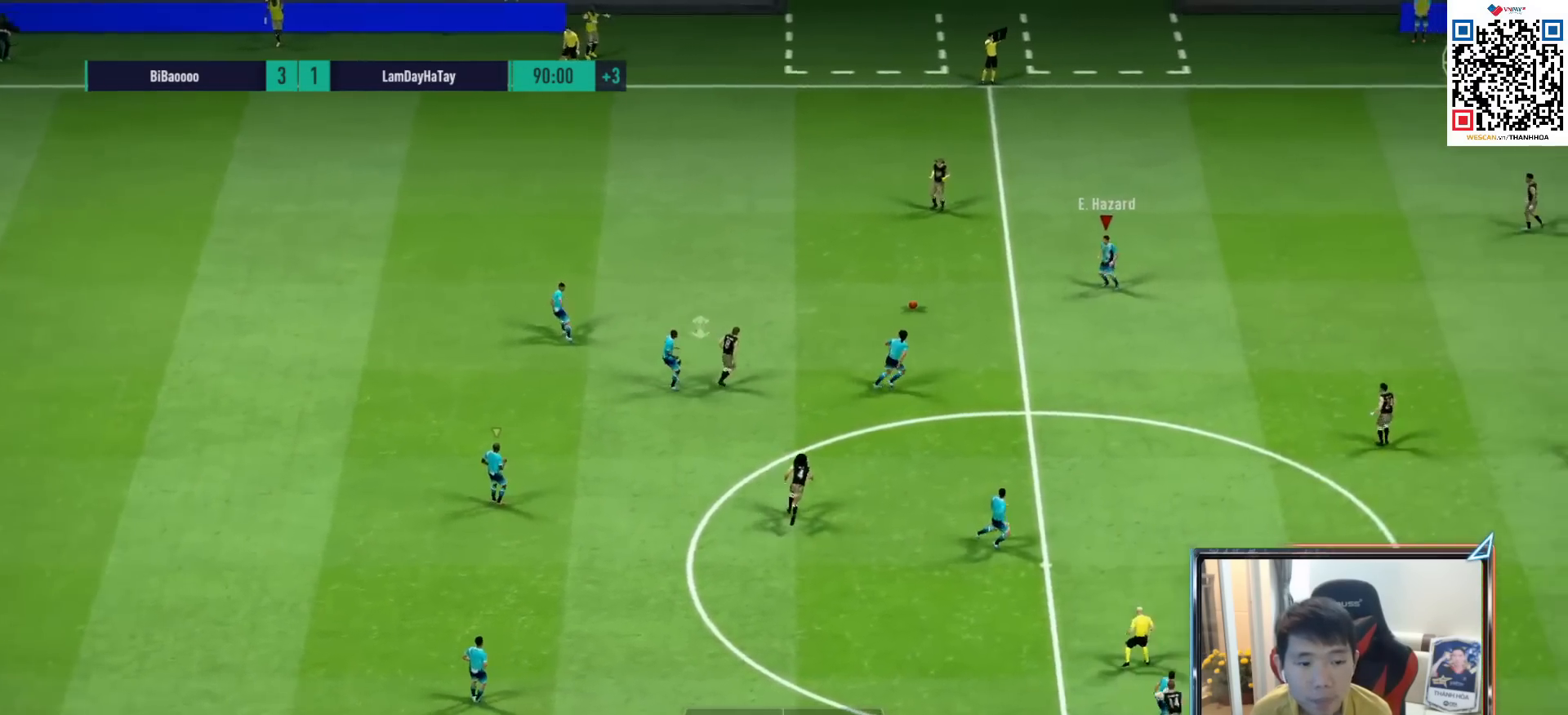
{"buttons": [], "left_stick": "down-right", "right_stick": "center", "events": [[67, "R1", "down"], [183, "R1", "up"]]}
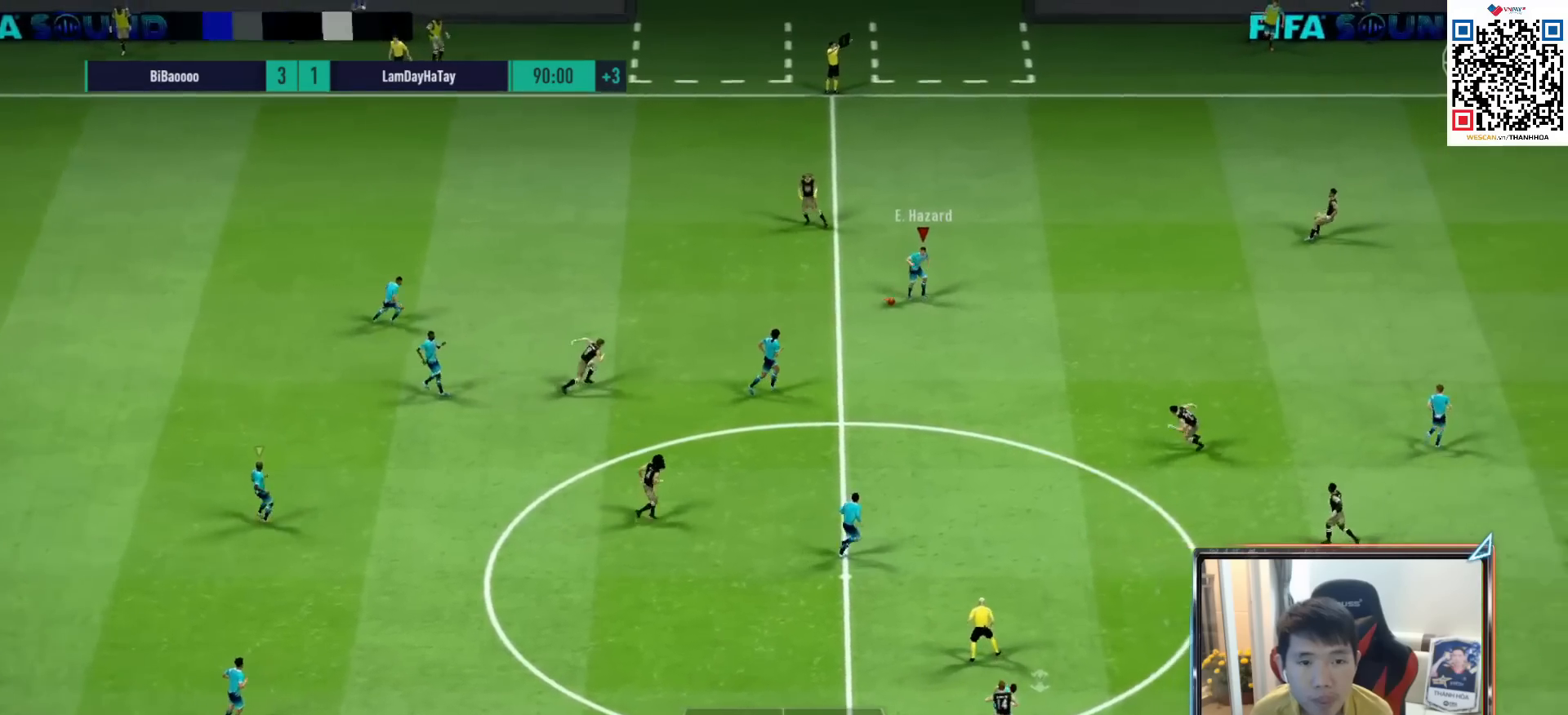
{"buttons": [], "left_stick": "center", "right_stick": "center", "events": [[233, "left_stick", "right"], [267, "CROSS", "down"], [283, "L1", "down"], [383, "CROSS", "up"], [417, "L1", "up"], [483, "left_stick", "center"]]}
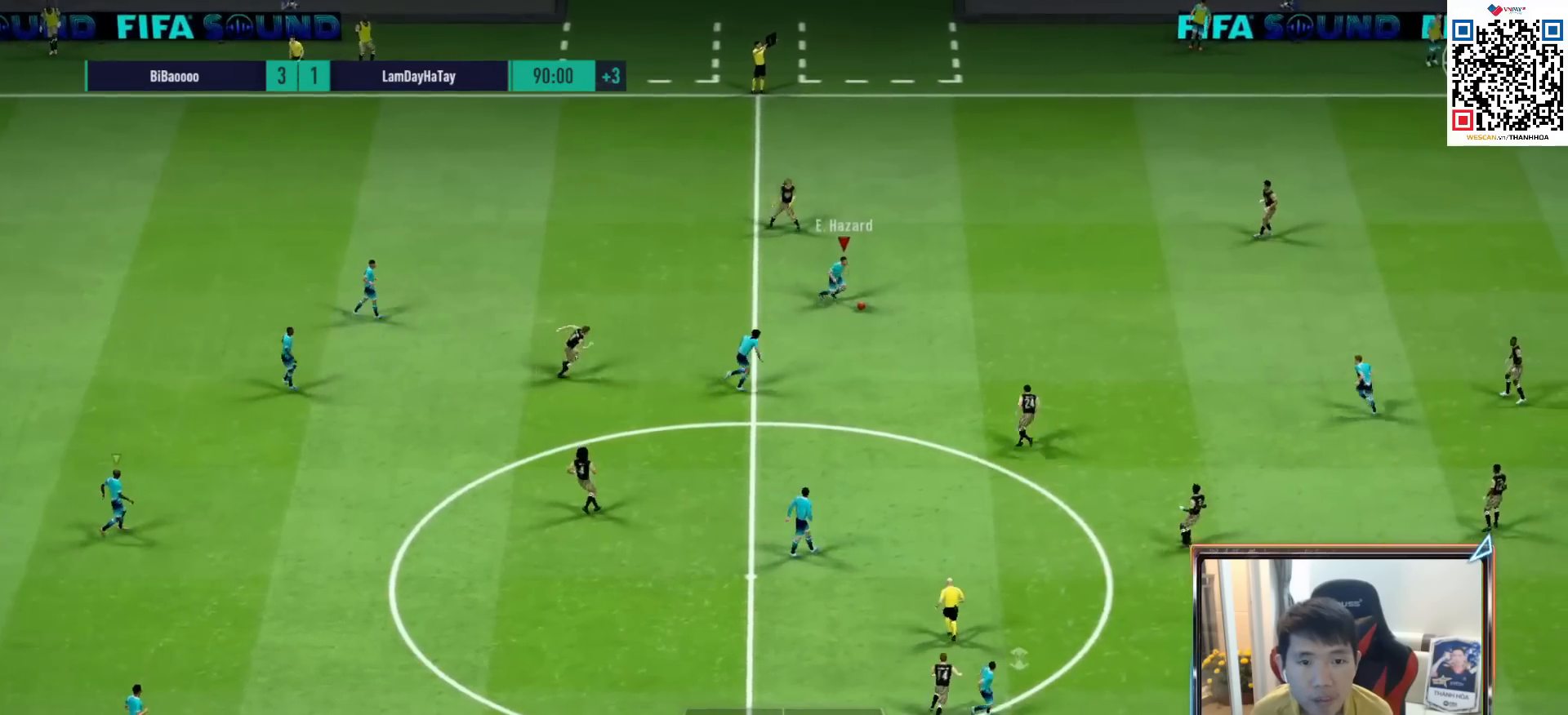
{"buttons": [], "left_stick": "down", "right_stick": "center", "events": [[250, "left_stick", "down-right"], [417, "left_stick", "down"]]}
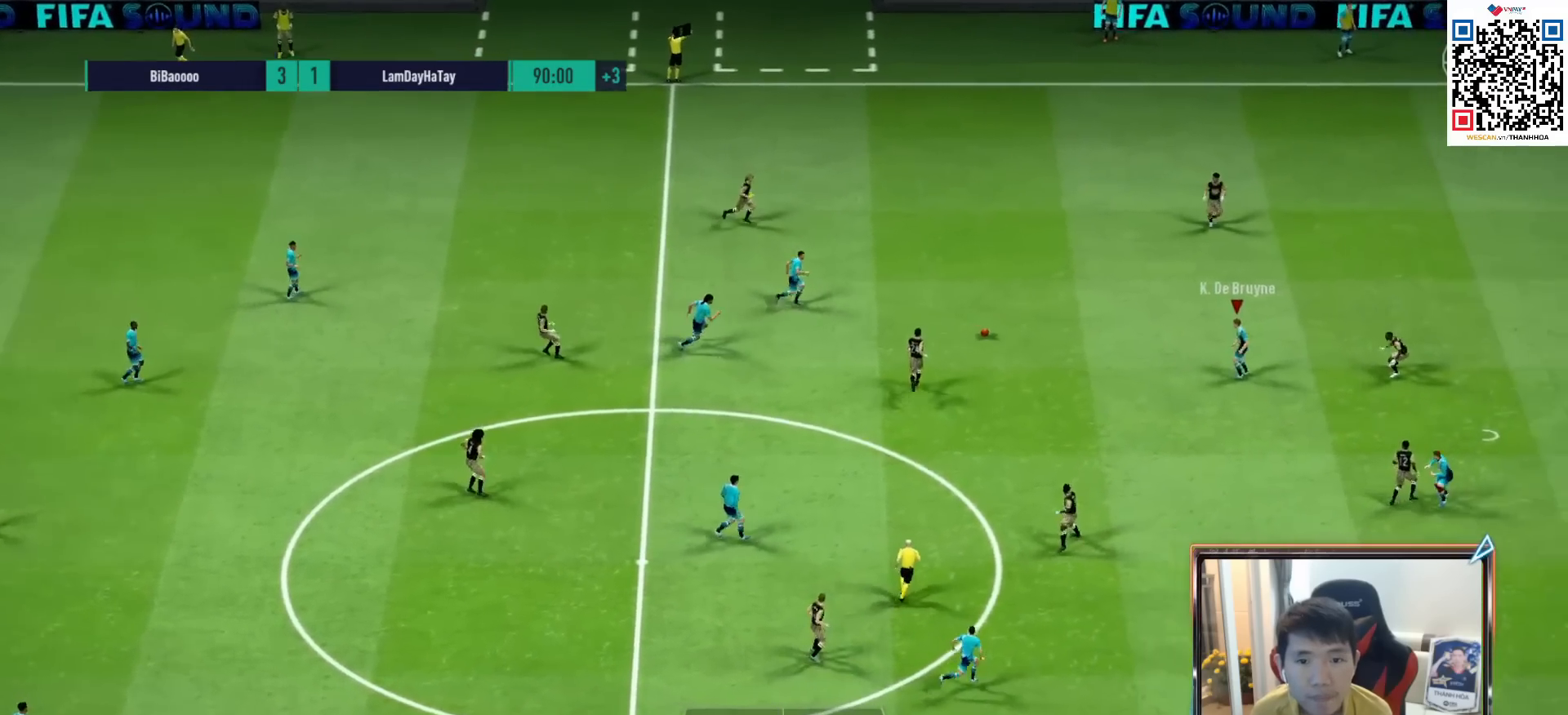
{"buttons": [], "left_stick": "down", "right_stick": "center", "events": []}